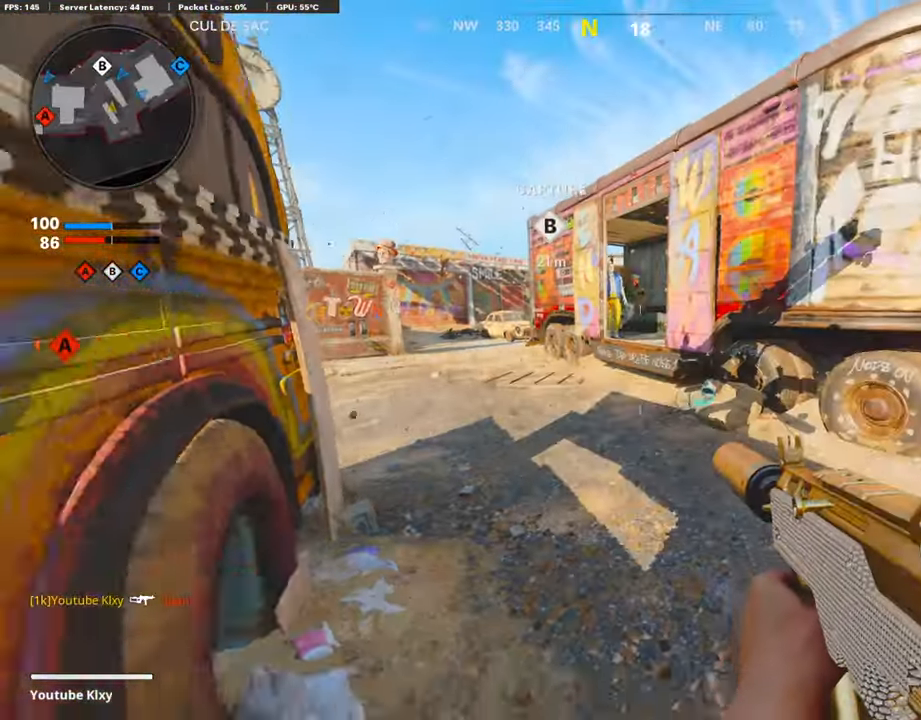
Gameplay with a controller (PlayStation layout); each line is a JSON object with the inputs held at the frame after it. "events" lists button and stick changes between this image and that frame as [ms after this image, input, new state], when the widget could be followed in between.
{"buttons": ["L3"], "left_stick": "up-right", "right_stick": "center", "events": [[68, "left_stick", "down-right"], [68, "right_stick", "center"], [302, "L3", "down"], [302, "left_stick", "up-right"], [302, "right_stick", "right"], [437, "right_stick", "center"]]}
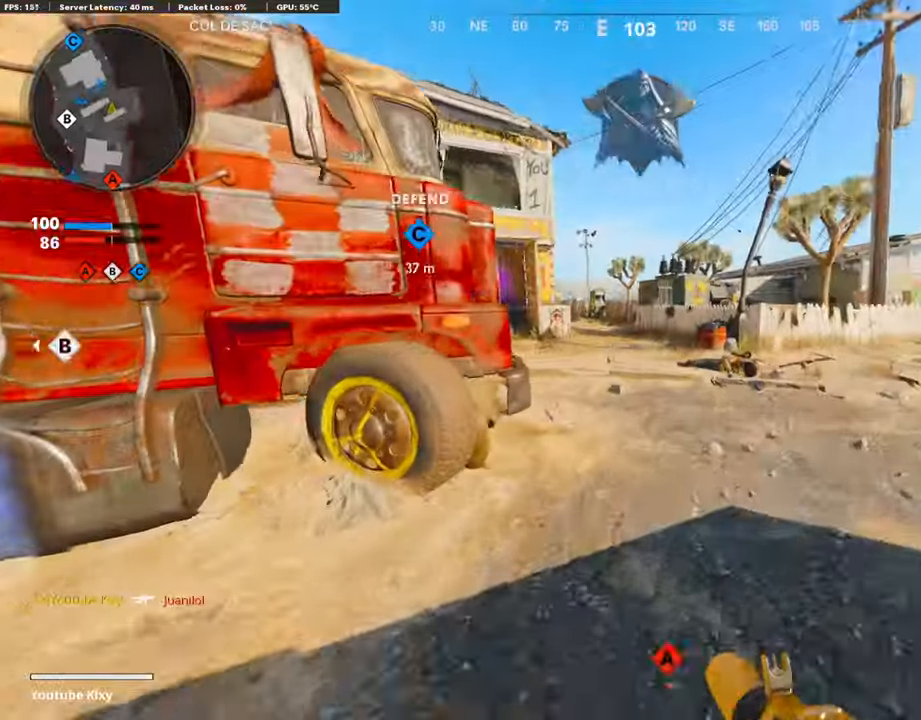
{"buttons": ["DPAD_DOWN"], "left_stick": "up", "right_stick": "center", "events": [[51, "left_stick", "up"], [51, "right_stick", "left"], [353, "L3", "up"], [353, "right_stick", "center"], [437, "DPAD_DOWN", "down"]]}
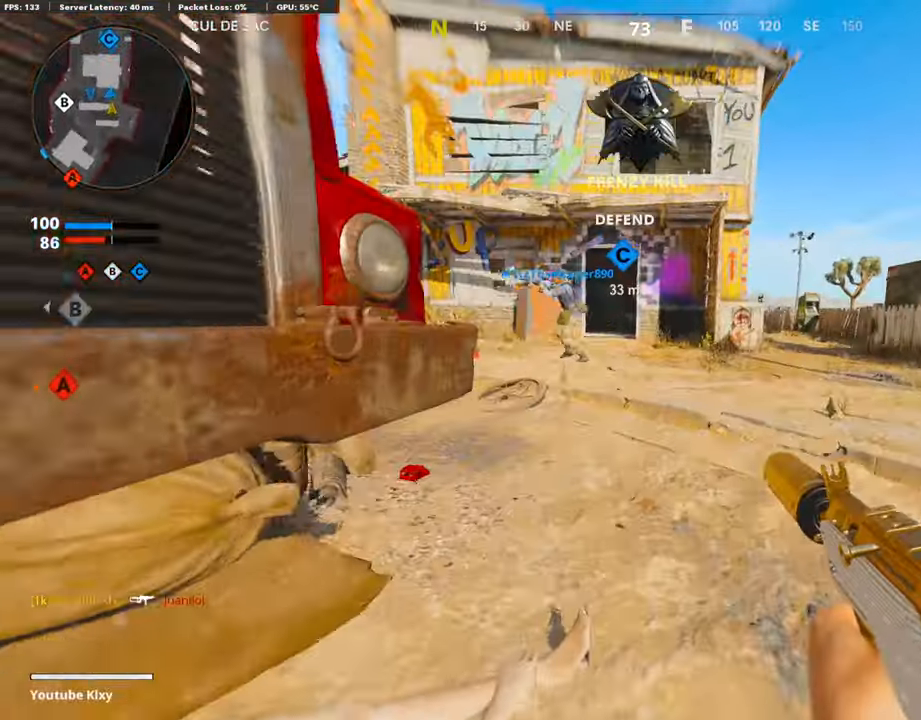
{"buttons": [], "left_stick": "up", "right_stick": "left", "events": [[84, "DPAD_DOWN", "up"], [84, "right_stick", "left"], [151, "DPAD_RIGHT", "down"], [319, "DPAD_RIGHT", "up"]]}
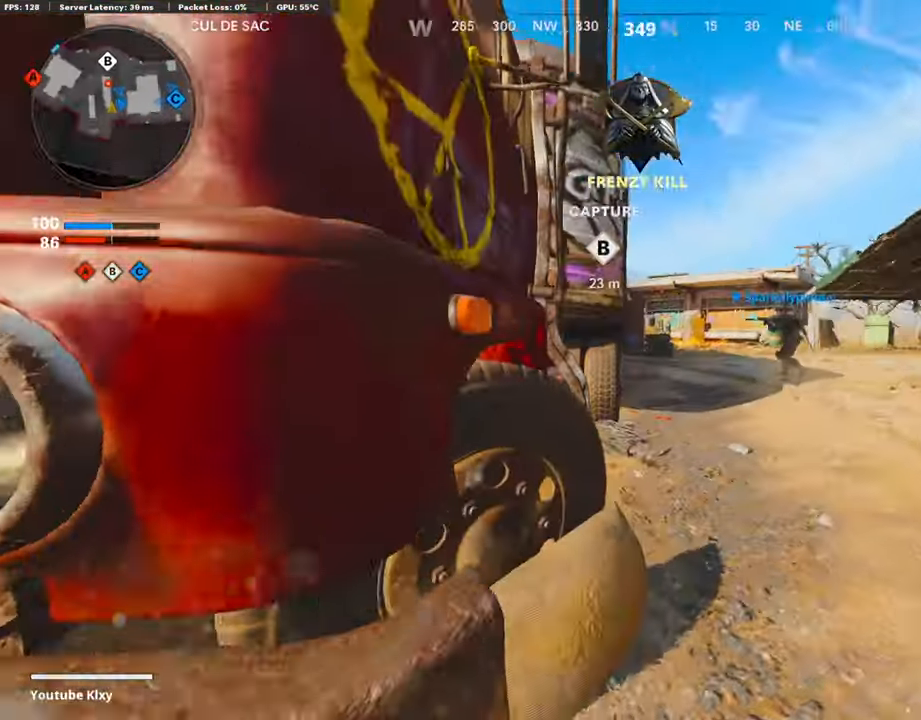
{"buttons": [], "left_stick": "center", "right_stick": "center", "events": [[168, "right_stick", "center"], [202, "left_stick", "center"]]}
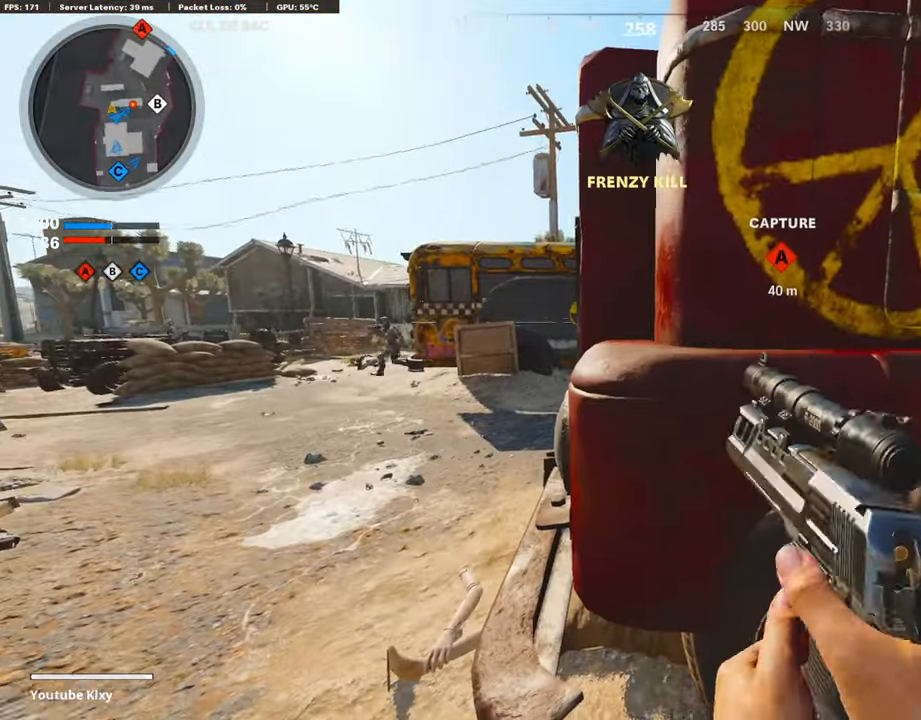
{"buttons": [], "left_stick": "up-right", "right_stick": "right", "events": [[185, "left_stick", "right"], [269, "right_stick", "right"], [353, "left_stick", "up-right"]]}
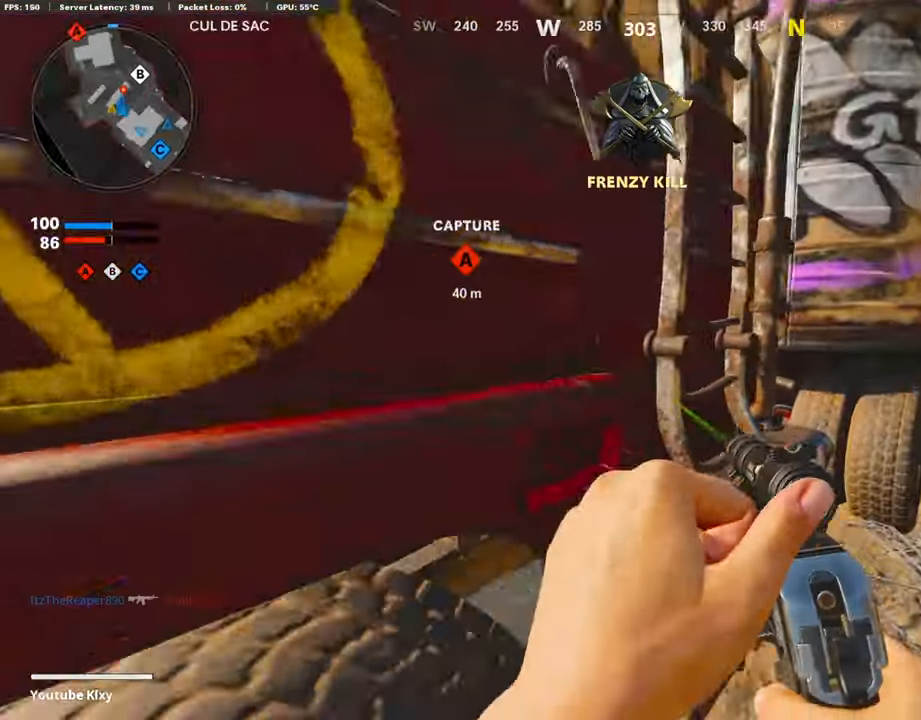
{"buttons": [], "left_stick": "up-left", "right_stick": "center", "events": [[67, "L3", "down"], [67, "right_stick", "center"], [235, "right_stick", "left"], [352, "L3", "up"], [352, "left_stick", "up-left"], [352, "right_stick", "center"]]}
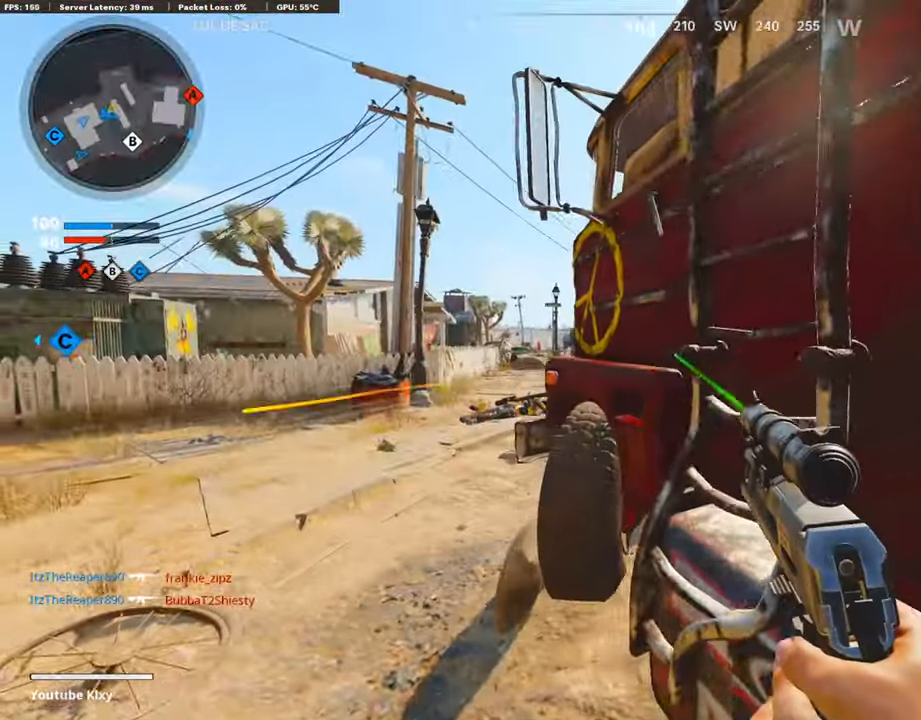
{"buttons": ["L1"], "left_stick": "up-left", "right_stick": "right", "events": [[134, "L1", "down"], [235, "right_stick", "right"]]}
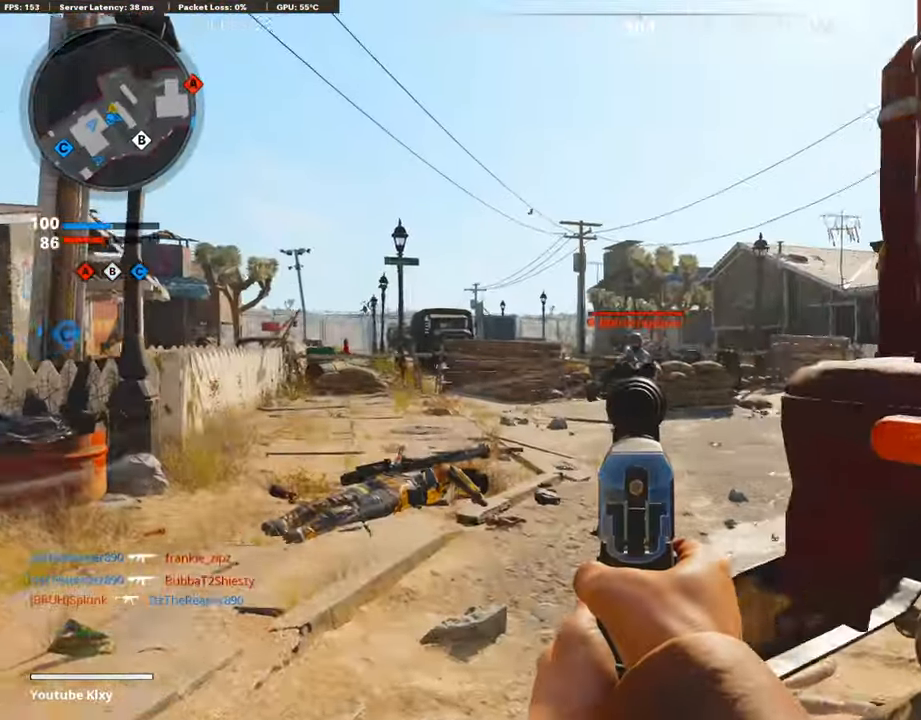
{"buttons": [], "left_stick": "right", "right_stick": "right", "events": [[235, "left_stick", "right"], [235, "right_stick", "left"], [336, "R1", "down"], [336, "left_stick", "down-right"], [336, "right_stick", "center"], [369, "L1", "up"], [470, "R1", "up"], [470, "left_stick", "right"], [470, "right_stick", "right"]]}
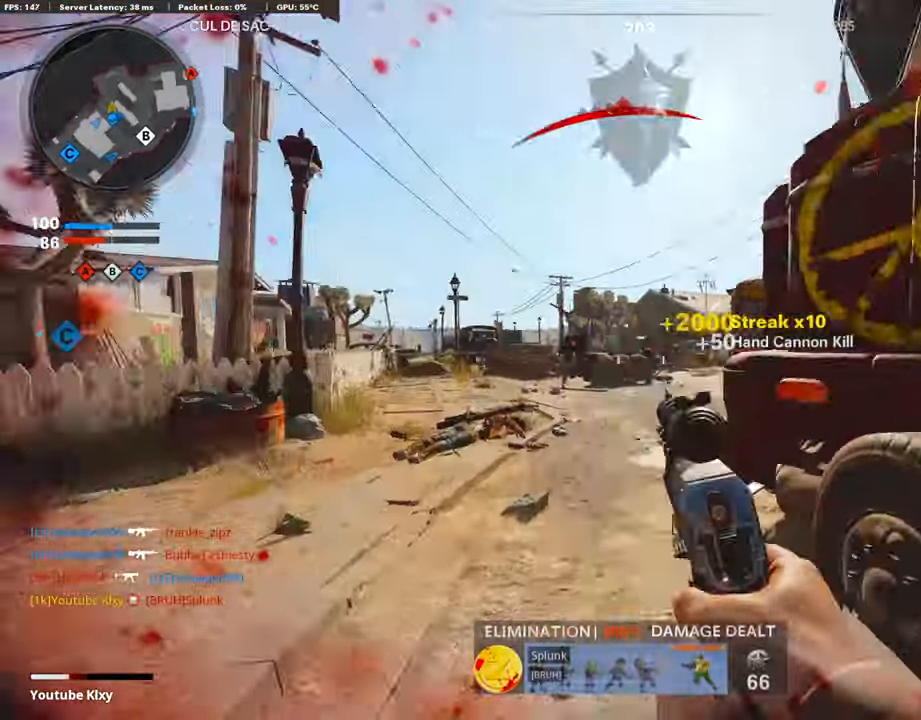
{"buttons": [], "left_stick": "up-left", "right_stick": "right", "events": [[218, "L2", "down"], [218, "left_stick", "up-left"], [218, "right_stick", "left"], [319, "L2", "up"], [319, "right_stick", "right"]]}
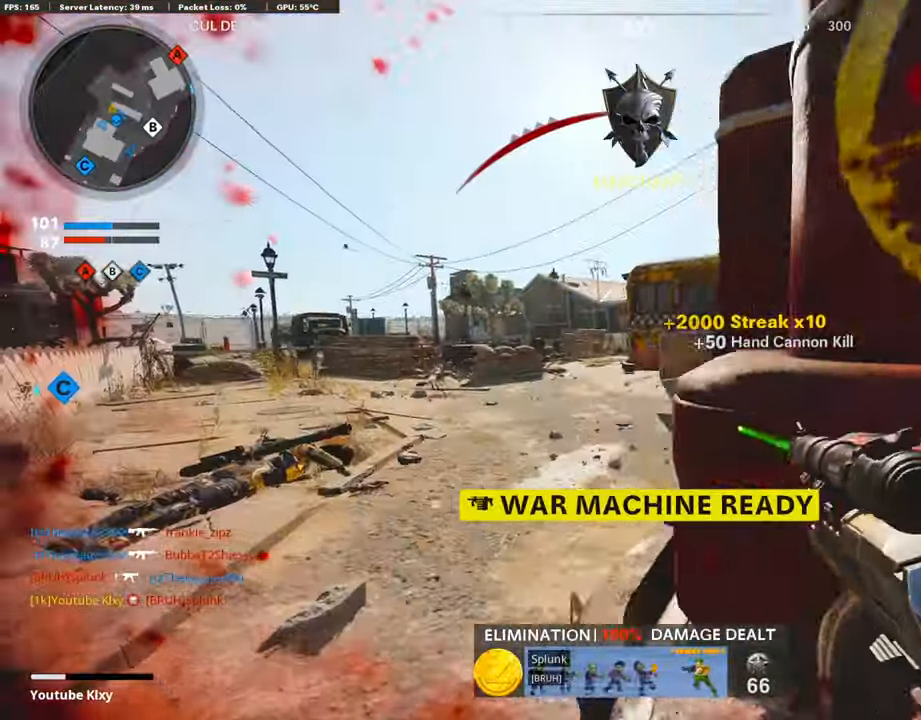
{"buttons": ["L3"], "left_stick": "up-left", "right_stick": "right", "events": [[168, "right_stick", "center"], [218, "L3", "down"], [218, "right_stick", "right"]]}
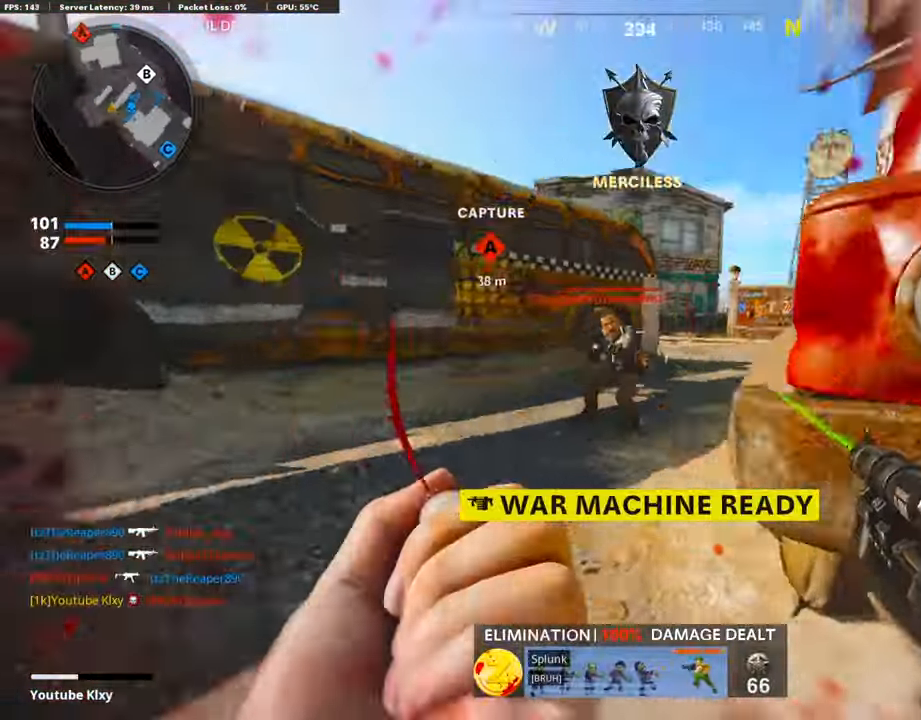
{"buttons": [], "left_stick": "down-right", "right_stick": "center", "events": [[33, "R3", "down"], [134, "L3", "up"], [134, "right_stick", "center"], [252, "R3", "up"], [370, "R1", "down"], [370, "left_stick", "down-left"], [454, "R1", "up"], [504, "left_stick", "down-right"]]}
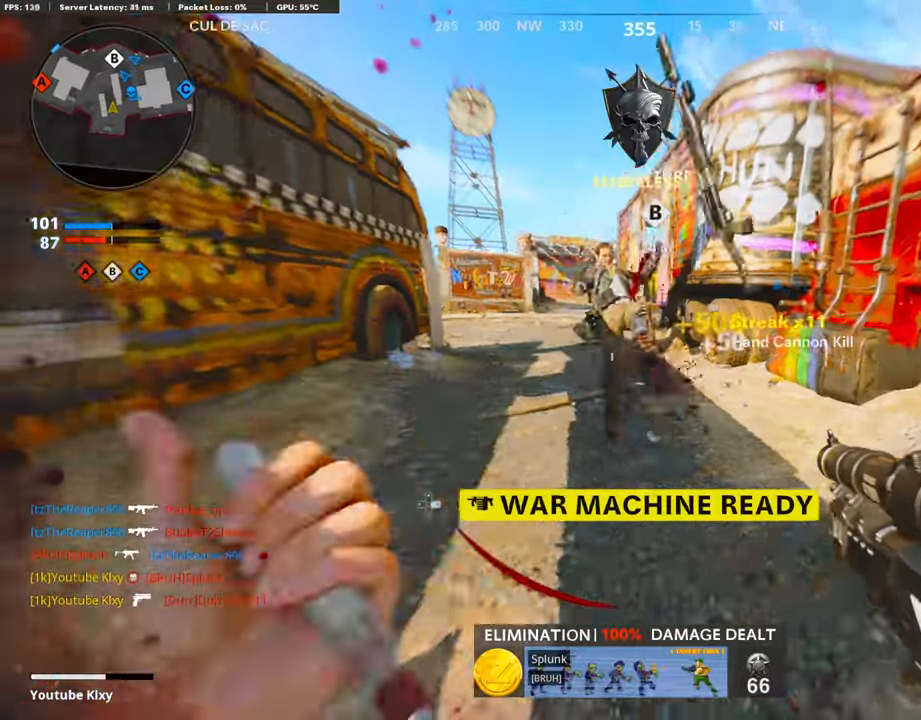
{"buttons": ["L3"], "left_stick": "up-right", "right_stick": "left", "events": [[51, "right_stick", "right"], [101, "left_stick", "up-right"], [252, "L3", "down"], [303, "right_stick", "center"], [420, "right_stick", "left"]]}
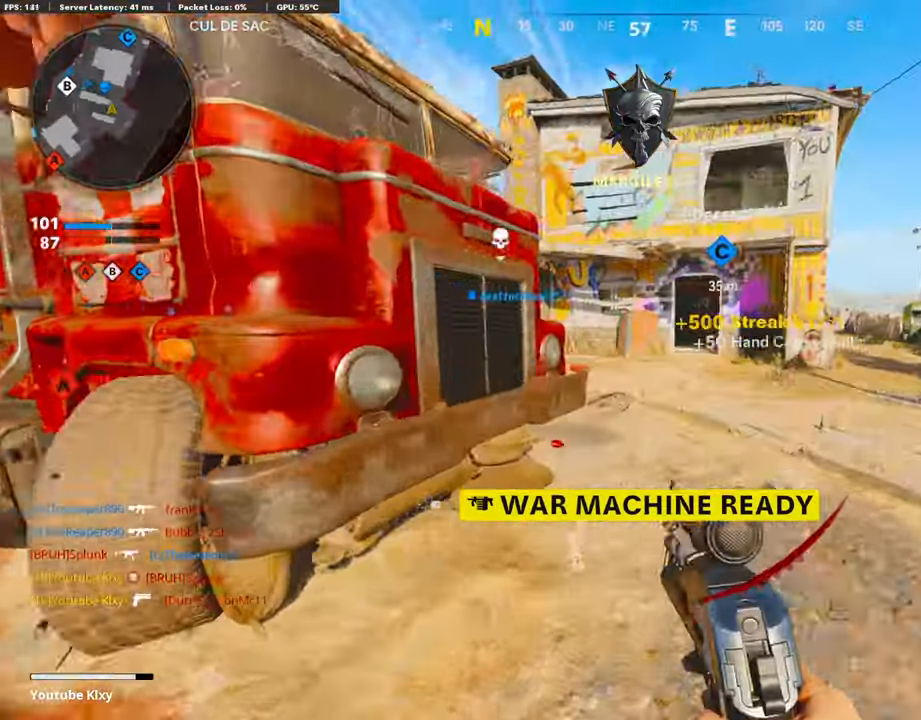
{"buttons": ["L1", "L3"], "left_stick": "up-right", "right_stick": "left", "events": [[68, "R3", "down"], [118, "L3", "up"], [152, "R3", "up"], [286, "L3", "down"], [286, "R3", "down"], [353, "R3", "up"], [420, "L1", "down"]]}
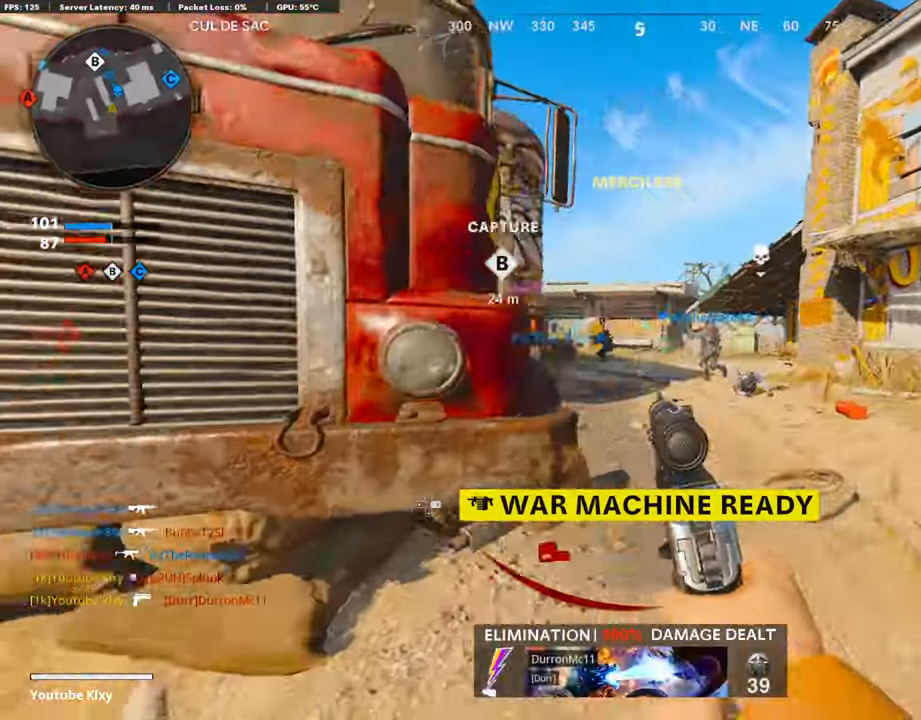
{"buttons": [], "left_stick": "up-left", "right_stick": "left", "events": [[67, "L3", "up"], [386, "L1", "up"], [386, "left_stick", "down-left"], [504, "left_stick", "up-left"]]}
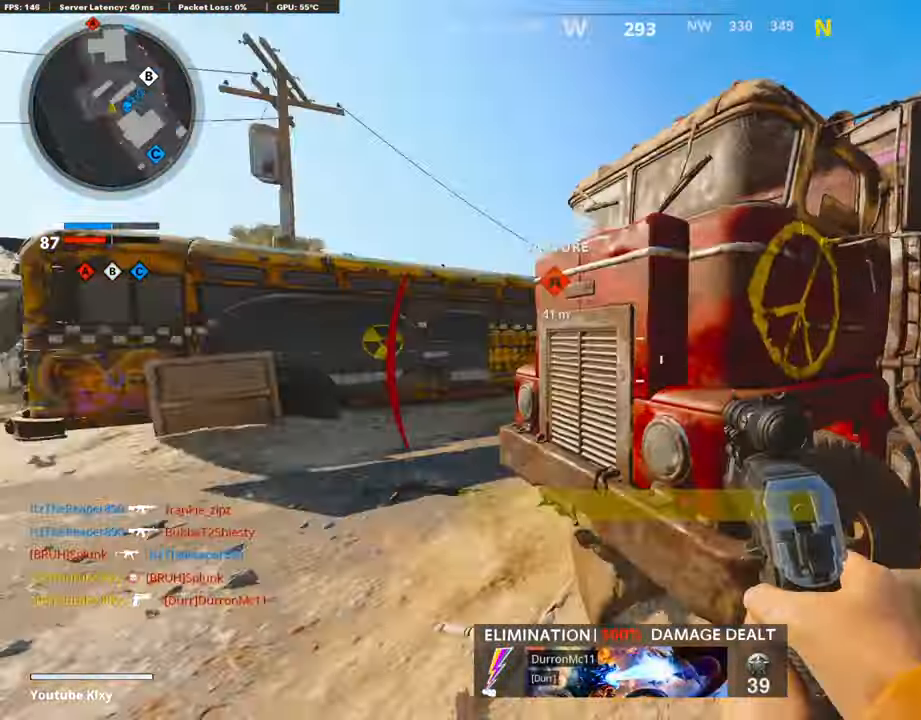
{"buttons": [], "left_stick": "up-left", "right_stick": "right", "events": [[16, "L3", "down"], [134, "right_stick", "center"], [336, "L3", "up"], [420, "right_stick", "right"]]}
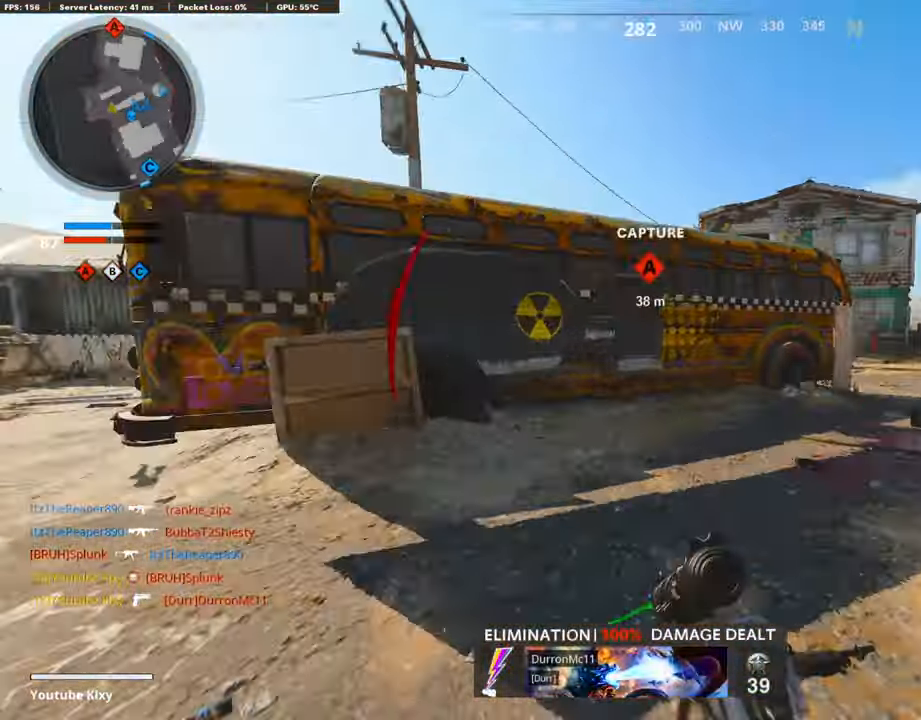
{"buttons": [], "left_stick": "up-left", "right_stick": "center", "events": [[403, "right_stick", "center"]]}
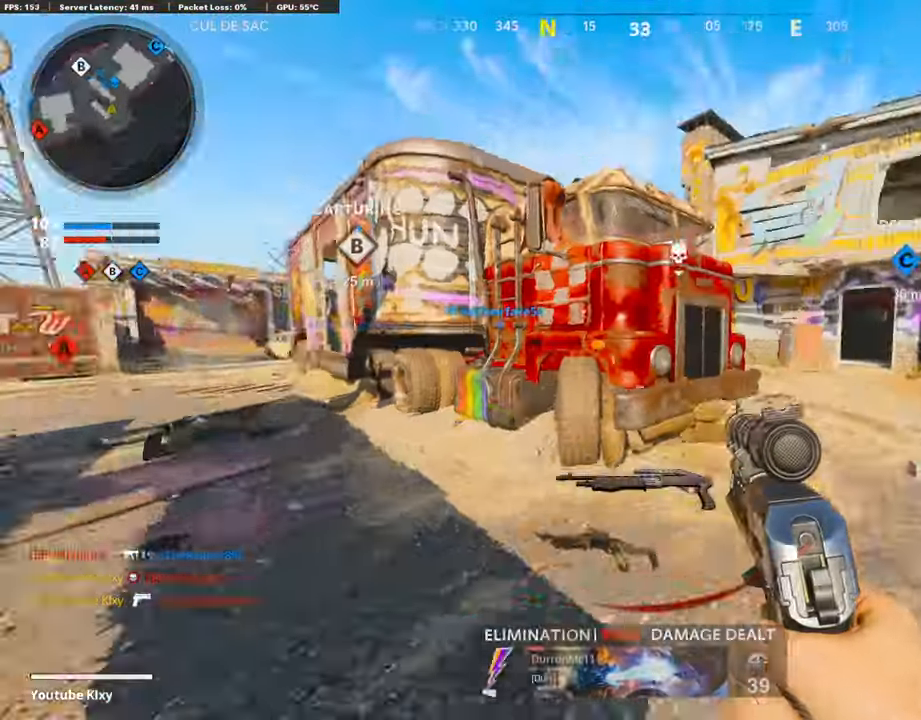
{"buttons": ["L3"], "left_stick": "up", "right_stick": "right", "events": [[218, "left_stick", "down-left"], [218, "right_stick", "right"], [319, "L3", "down"], [319, "left_stick", "up"]]}
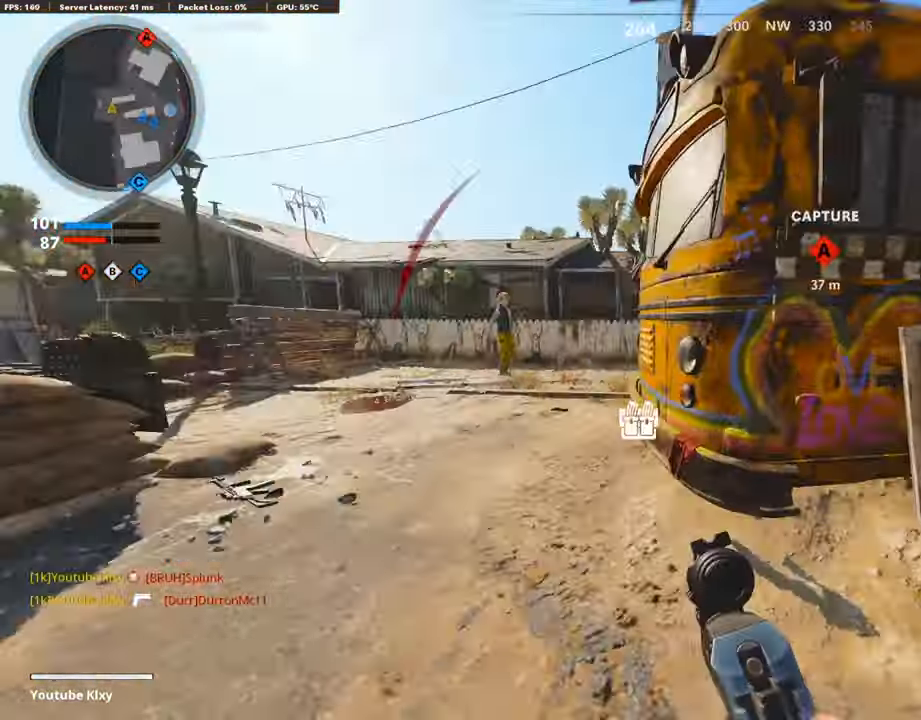
{"buttons": ["L3"], "left_stick": "up", "right_stick": "right", "events": []}
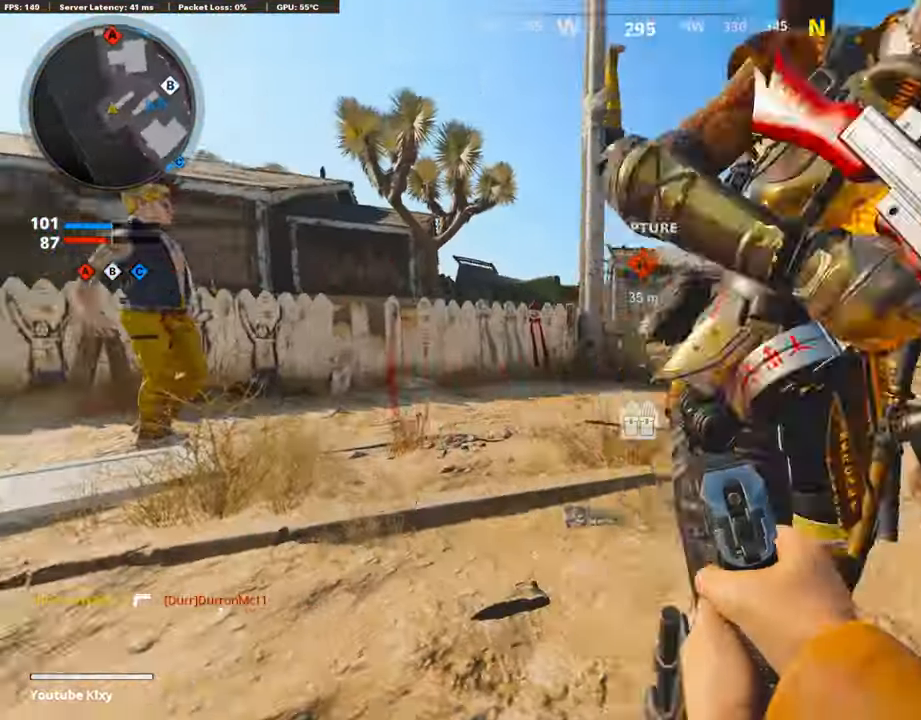
{"buttons": ["L1"], "left_stick": "right", "right_stick": "up", "events": [[353, "L3", "up"], [403, "L1", "down"], [403, "right_stick", "left"], [420, "left_stick", "right"], [487, "right_stick", "up"]]}
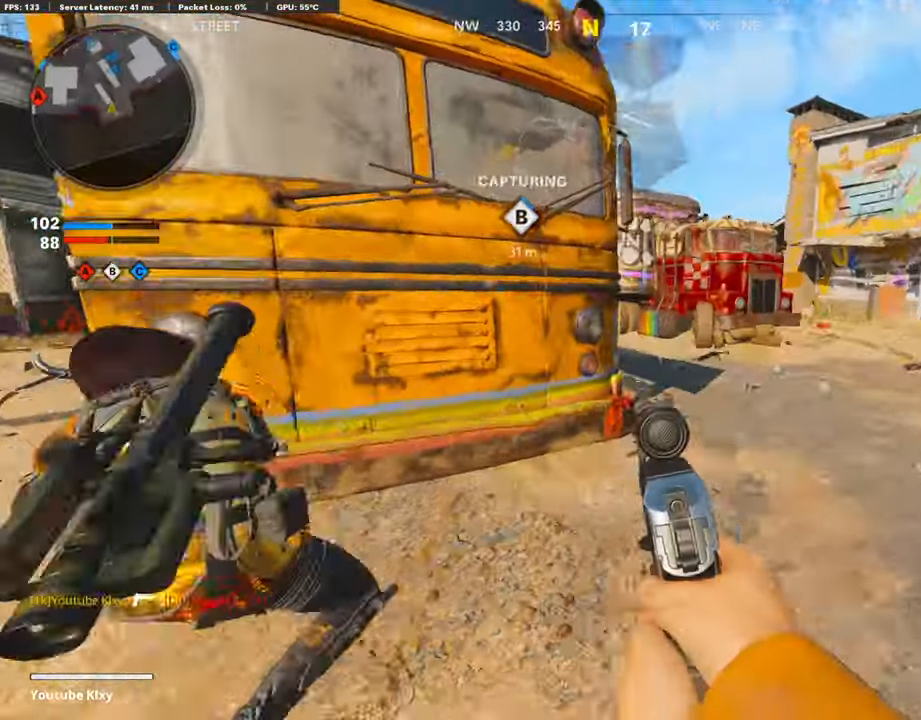
{"buttons": ["L3"], "left_stick": "up-right", "right_stick": "center", "events": [[118, "left_stick", "down-left"], [118, "right_stick", "left"], [168, "R1", "down"], [235, "L1", "up"], [286, "right_stick", "center"], [319, "left_stick", "right"], [353, "R1", "up"], [353, "right_stick", "right"], [504, "L3", "down"], [504, "left_stick", "up-right"], [504, "right_stick", "center"]]}
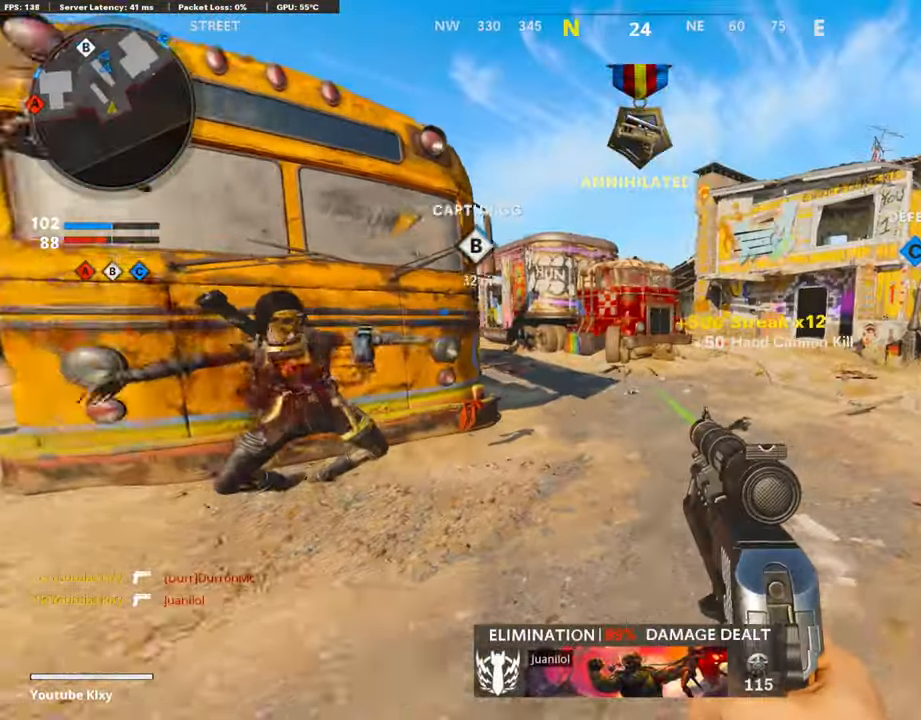
{"buttons": [], "left_stick": "down-left", "right_stick": "center", "events": [[151, "right_stick", "left"], [369, "L3", "up"], [369, "right_stick", "center"], [403, "left_stick", "down-left"]]}
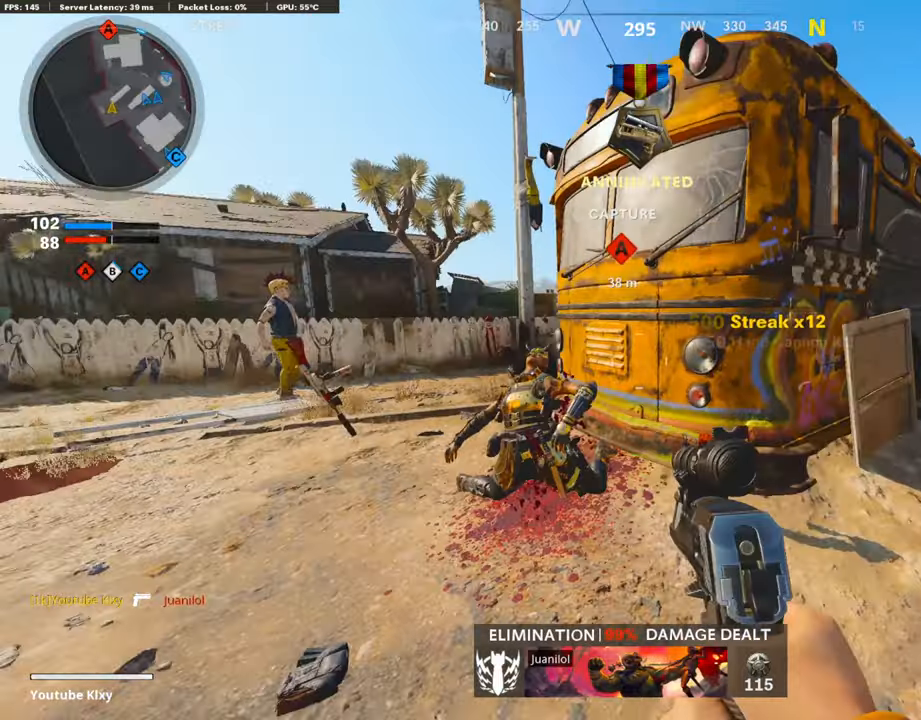
{"buttons": [], "left_stick": "up-left", "right_stick": "center", "events": [[184, "L3", "down"], [184, "left_stick", "up-left"], [184, "right_stick", "left"], [235, "right_stick", "right"], [386, "CROSS", "down"], [403, "right_stick", "center"], [436, "CROSS", "up"], [453, "L3", "up"]]}
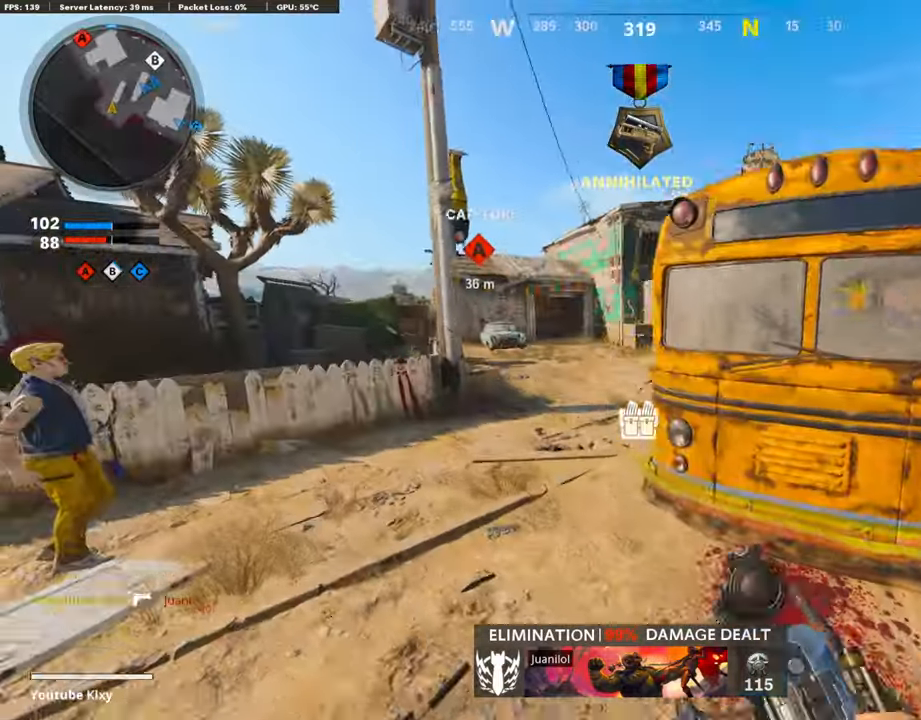
{"buttons": ["L1"], "left_stick": "left", "right_stick": "up-right", "events": [[50, "L1", "down"], [134, "left_stick", "left"], [336, "right_stick", "up-right"]]}
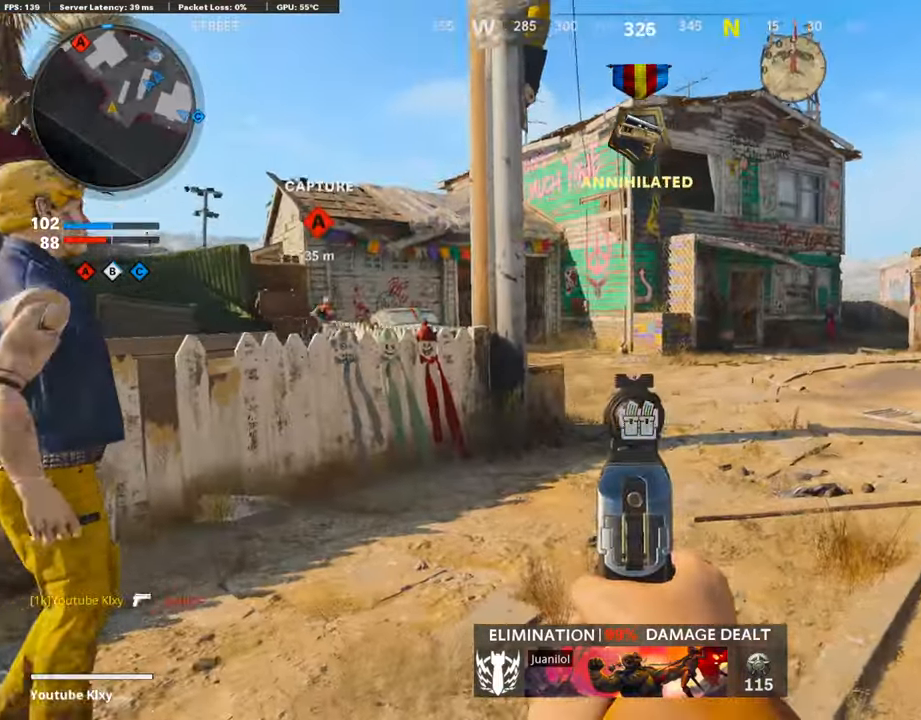
{"buttons": ["L1"], "left_stick": "right", "right_stick": "left", "events": [[50, "left_stick", "up-right"], [50, "right_stick", "center"], [218, "left_stick", "right"], [218, "right_stick", "right"], [369, "right_stick", "left"]]}
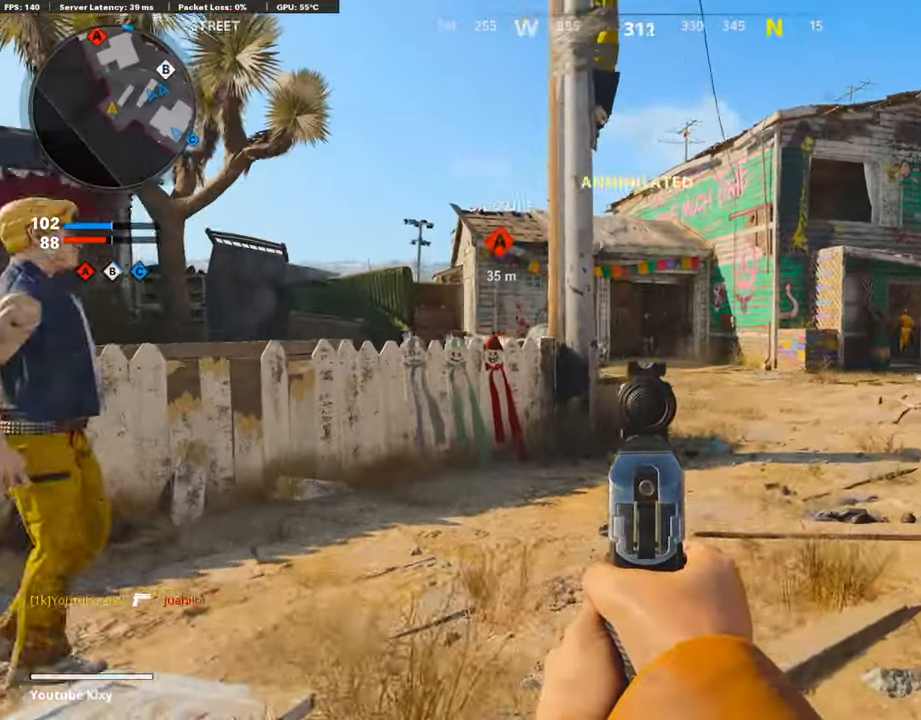
{"buttons": ["R1"], "left_stick": "down-right", "right_stick": "center", "events": [[67, "right_stick", "up-left"], [218, "left_stick", "down-right"], [235, "right_stick", "left"], [437, "L1", "up"], [437, "R1", "down"], [437, "right_stick", "center"]]}
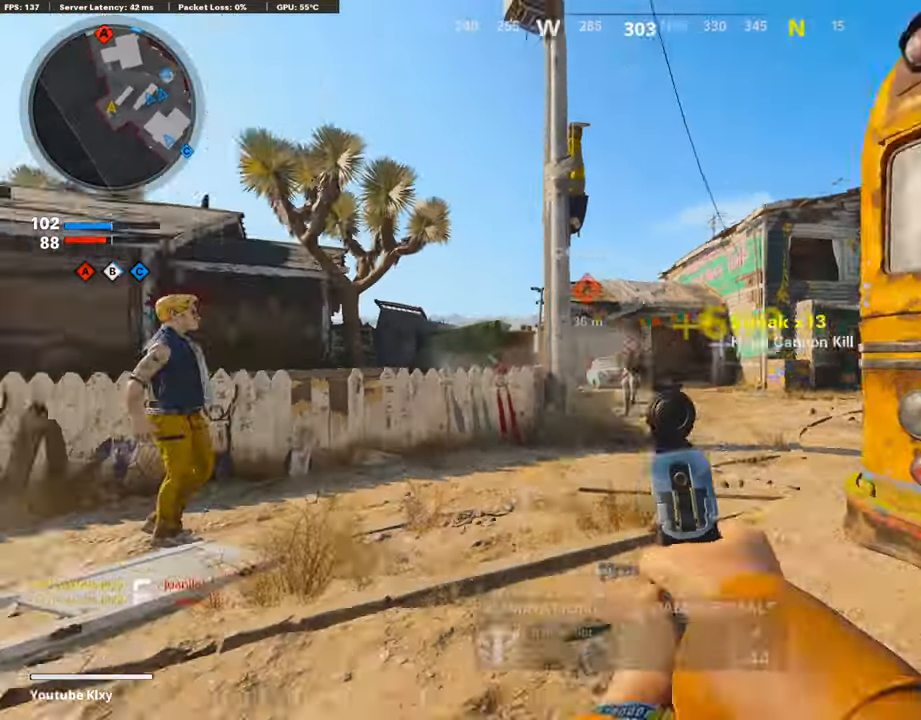
{"buttons": ["L3"], "left_stick": "up-right", "right_stick": "center", "events": [[17, "right_stick", "right"], [50, "R1", "up"], [134, "L3", "down"], [134, "left_stick", "up-right"], [252, "right_stick", "center"]]}
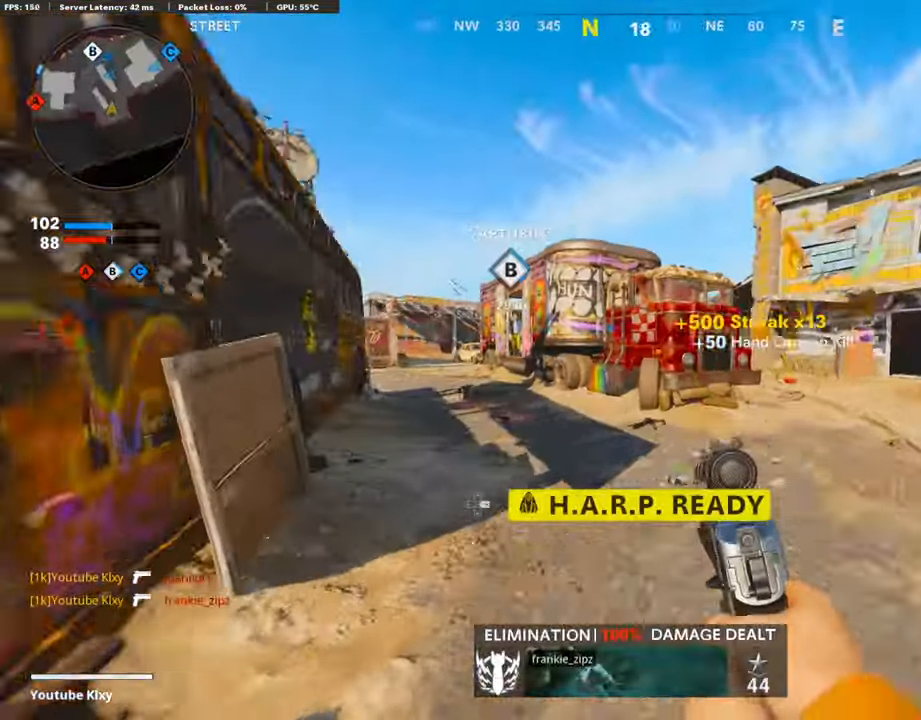
{"buttons": ["L3"], "left_stick": "up-right", "right_stick": "center", "events": [[51, "L3", "up"], [51, "right_stick", "left"], [118, "R3", "down"], [303, "R3", "up"], [303, "right_stick", "center"], [403, "L3", "down"], [403, "R3", "down"], [471, "R3", "up"]]}
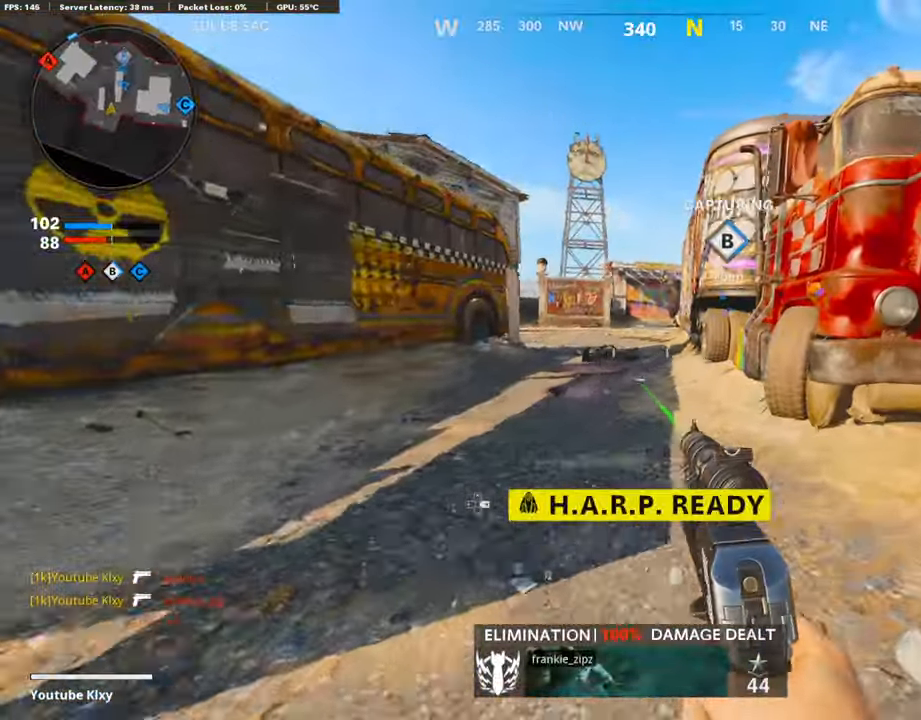
{"buttons": [], "left_stick": "center", "right_stick": "left", "events": [[51, "right_stick", "right"], [286, "right_stick", "center"], [420, "L3", "up"], [420, "right_stick", "left"], [487, "left_stick", "center"]]}
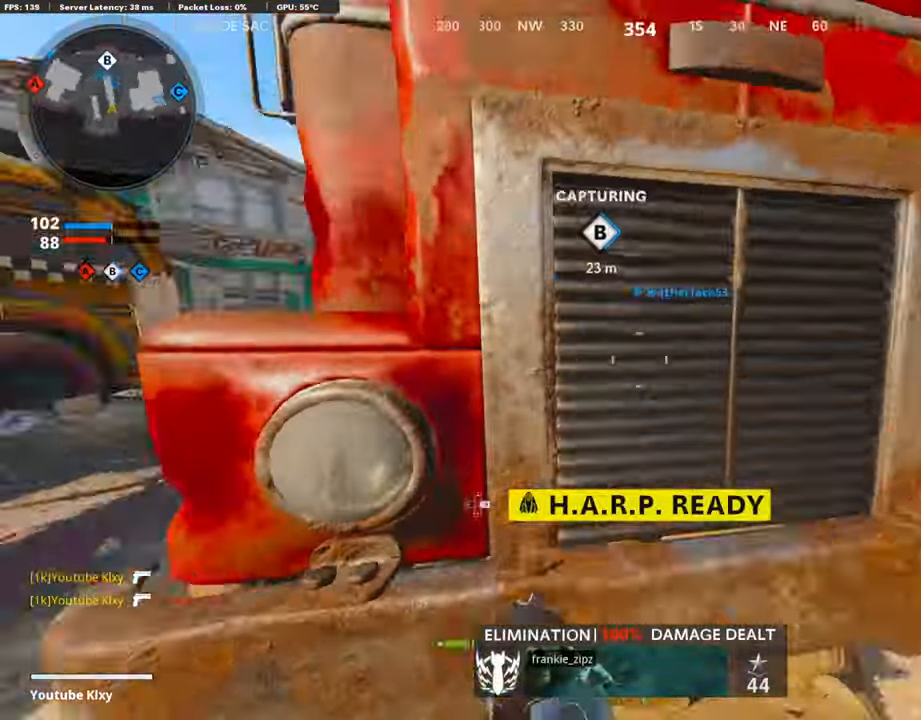
{"buttons": ["L3"], "left_stick": "up-left", "right_stick": "center", "events": [[135, "left_stick", "left"], [135, "right_stick", "center"], [303, "L3", "down"], [303, "left_stick", "up-left"], [336, "right_stick", "left"], [437, "right_stick", "center"]]}
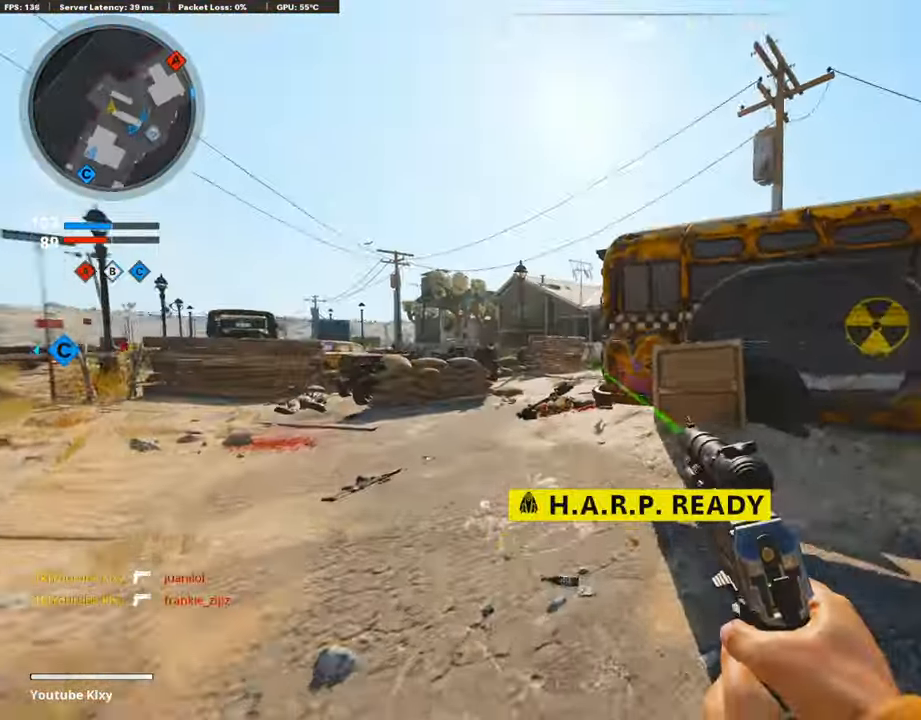
{"buttons": ["L3"], "left_stick": "up-left", "right_stick": "right", "events": [[454, "right_stick", "right"]]}